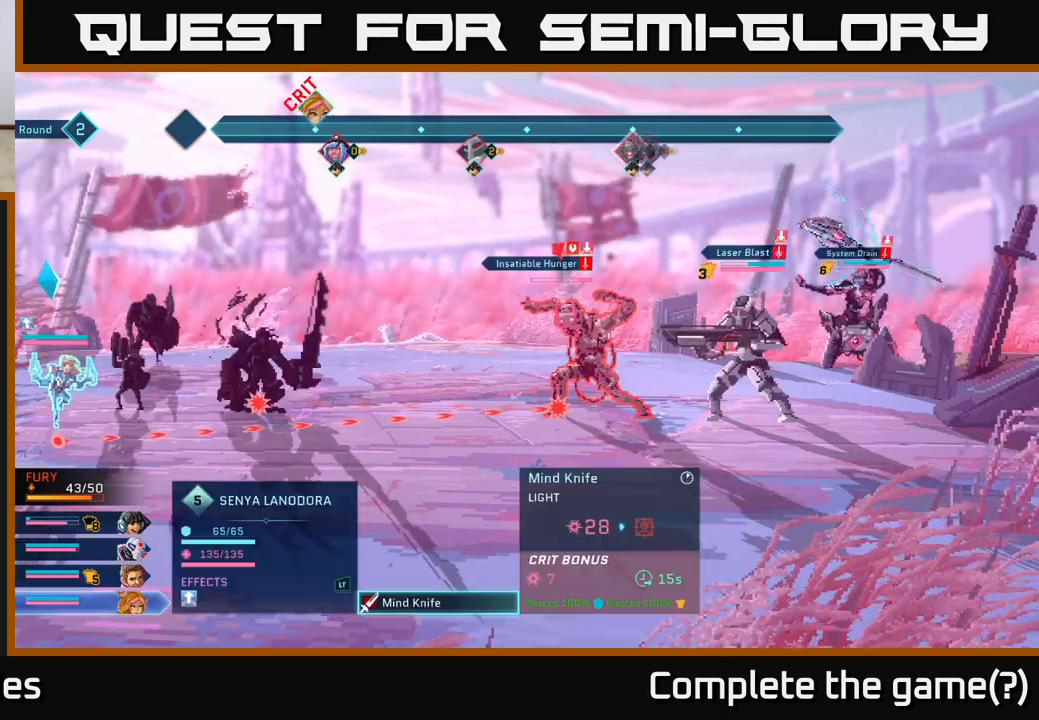
Gameplay with a controller (Xbox layout); each line is a JSON object with the inputs held at the frame after it. "events" lists button and stick changes between this image and that frame as [ms after this image, input, new state], when the widget could be followed in between.
{"buttons": ["L1"], "left_stick": "center", "right_stick": "center", "events": [[467, "L1", "down"]]}
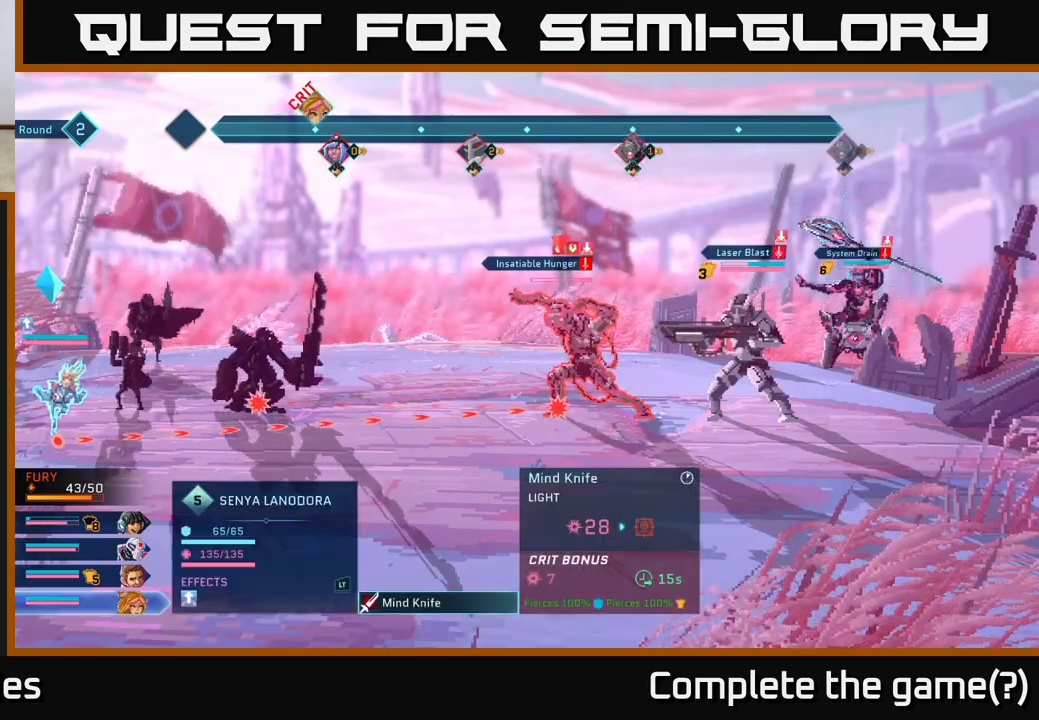
{"buttons": [], "left_stick": "center", "right_stick": "center", "events": [[100, "L1", "up"]]}
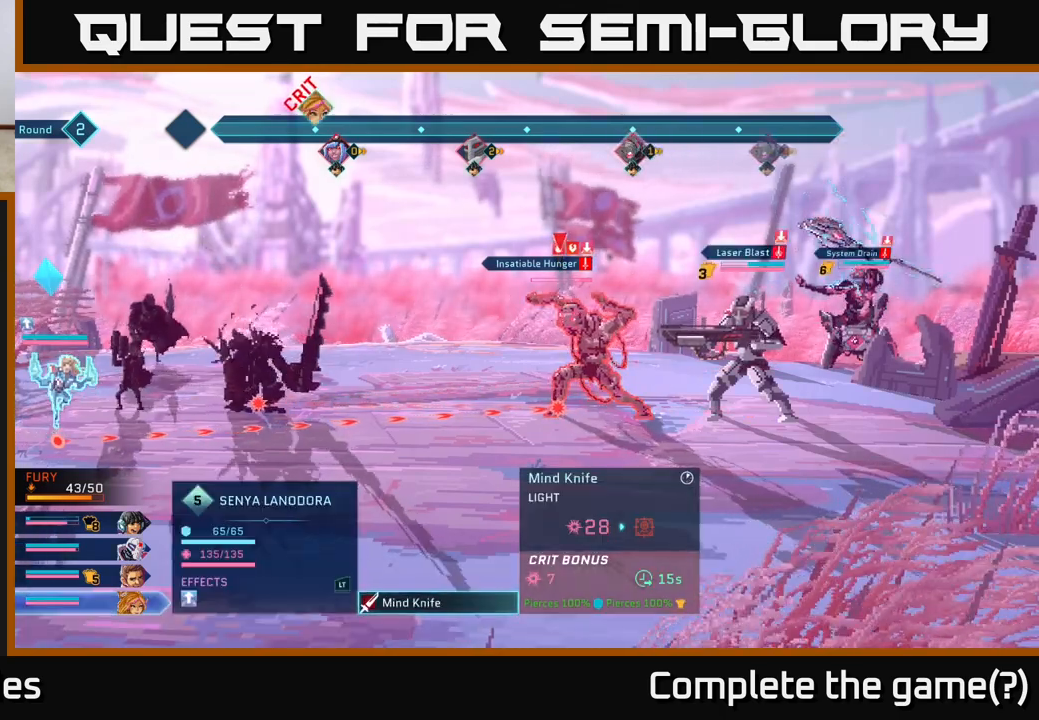
{"buttons": [], "left_stick": "center", "right_stick": "center", "events": []}
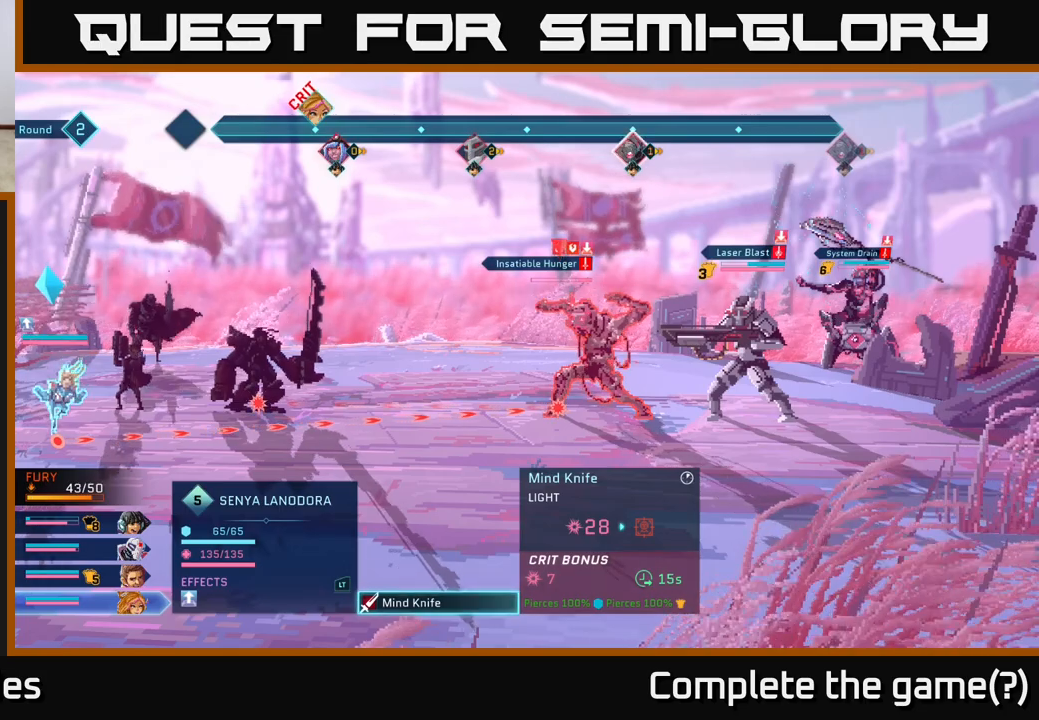
{"buttons": [], "left_stick": "center", "right_stick": "center", "events": []}
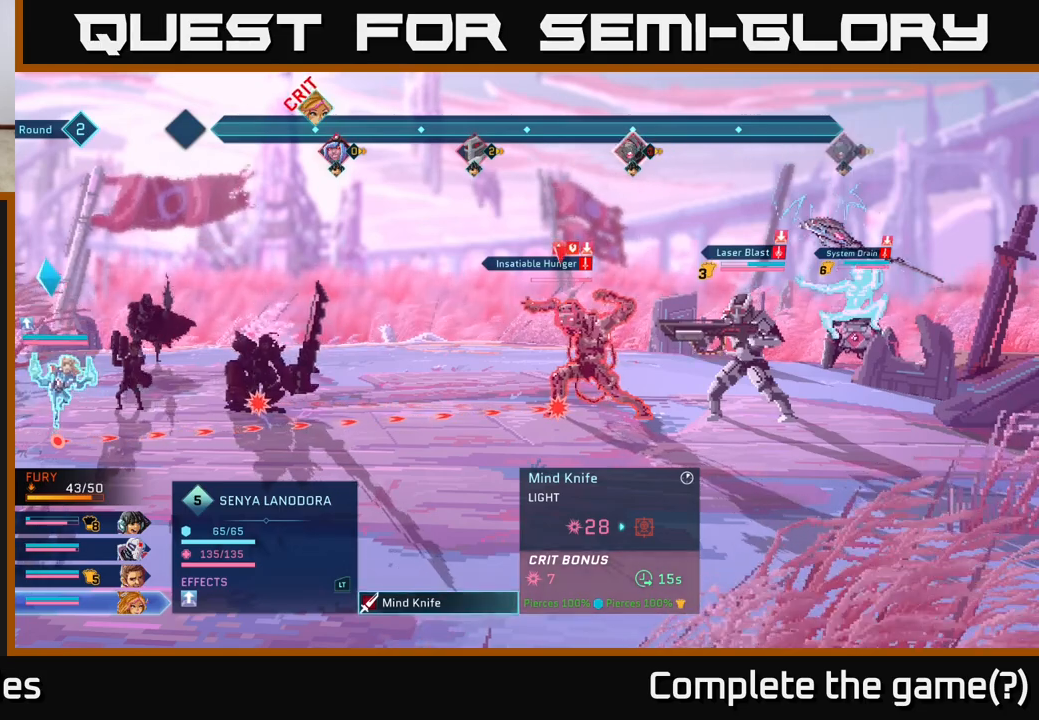
{"buttons": ["L1"], "left_stick": "center", "right_stick": "center", "events": [[500, "L1", "down"]]}
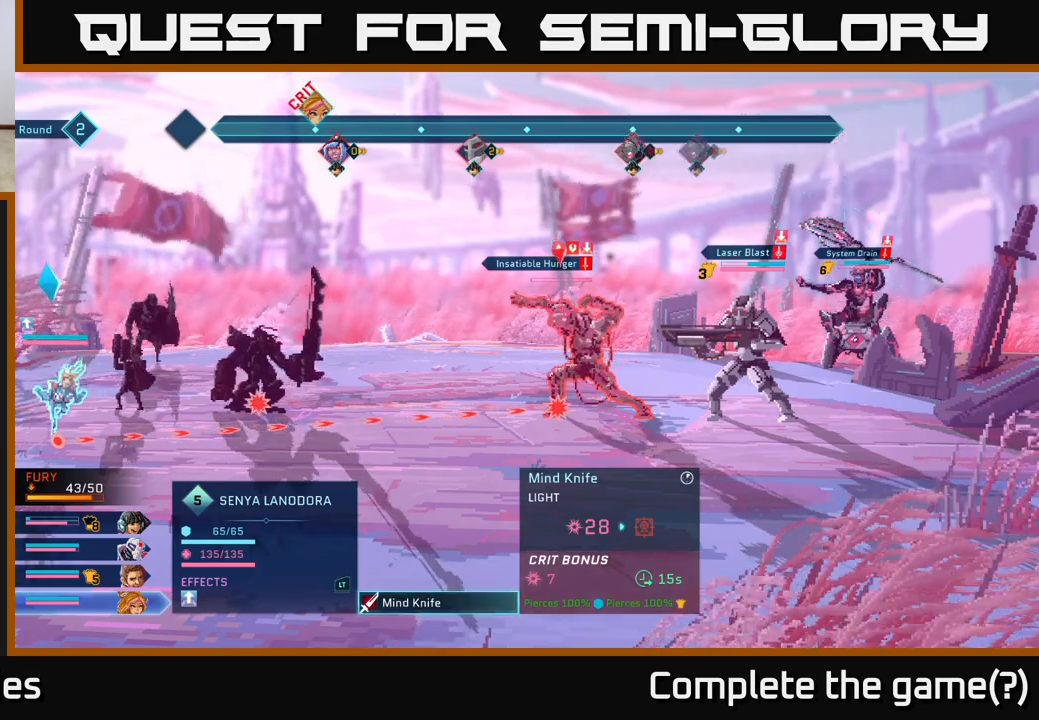
{"buttons": [], "left_stick": "center", "right_stick": "center", "events": [[150, "L1", "up"], [417, "B", "down"], [483, "B", "up"]]}
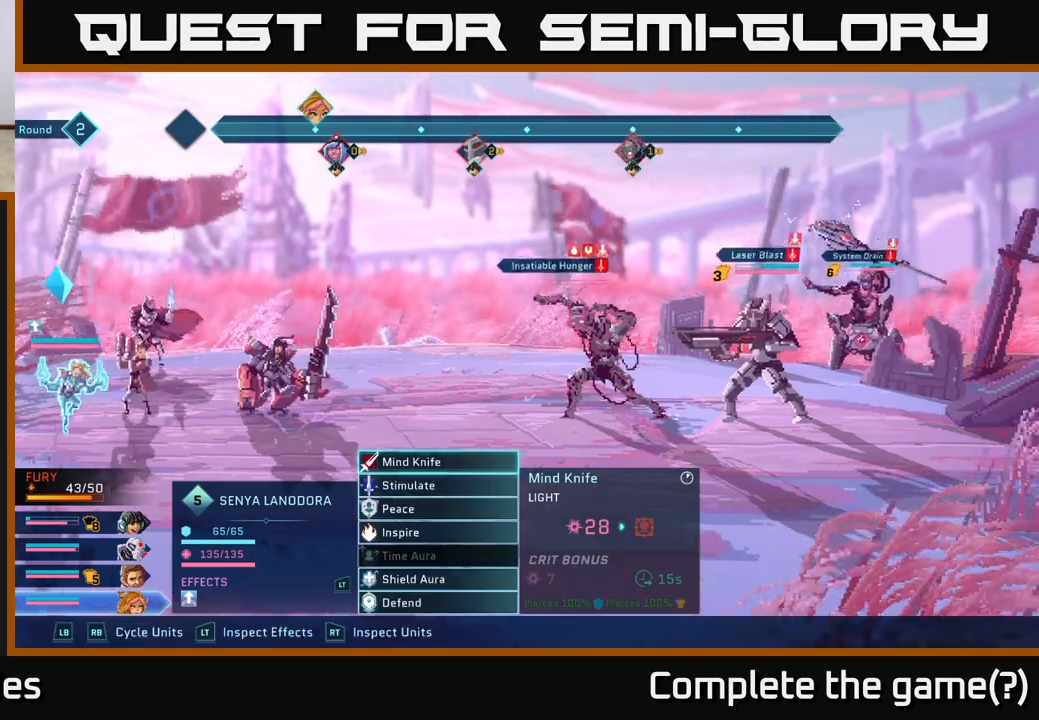
{"buttons": [], "left_stick": "center", "right_stick": "center", "events": []}
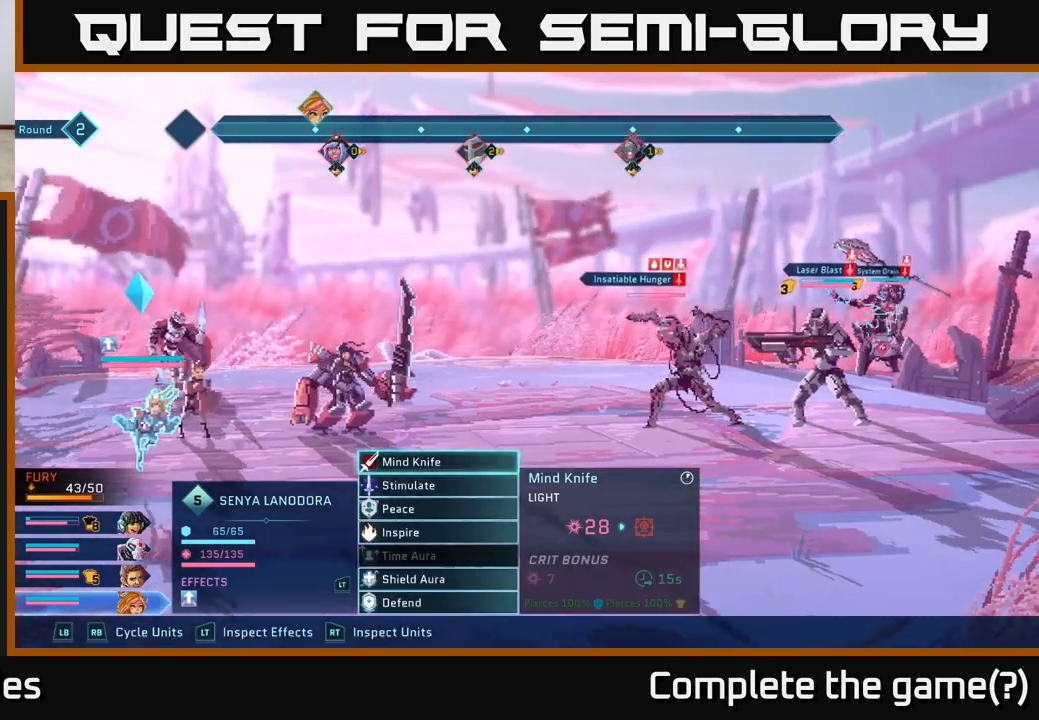
{"buttons": [], "left_stick": "center", "right_stick": "center", "events": [[133, "R1", "down"], [250, "R1", "up"]]}
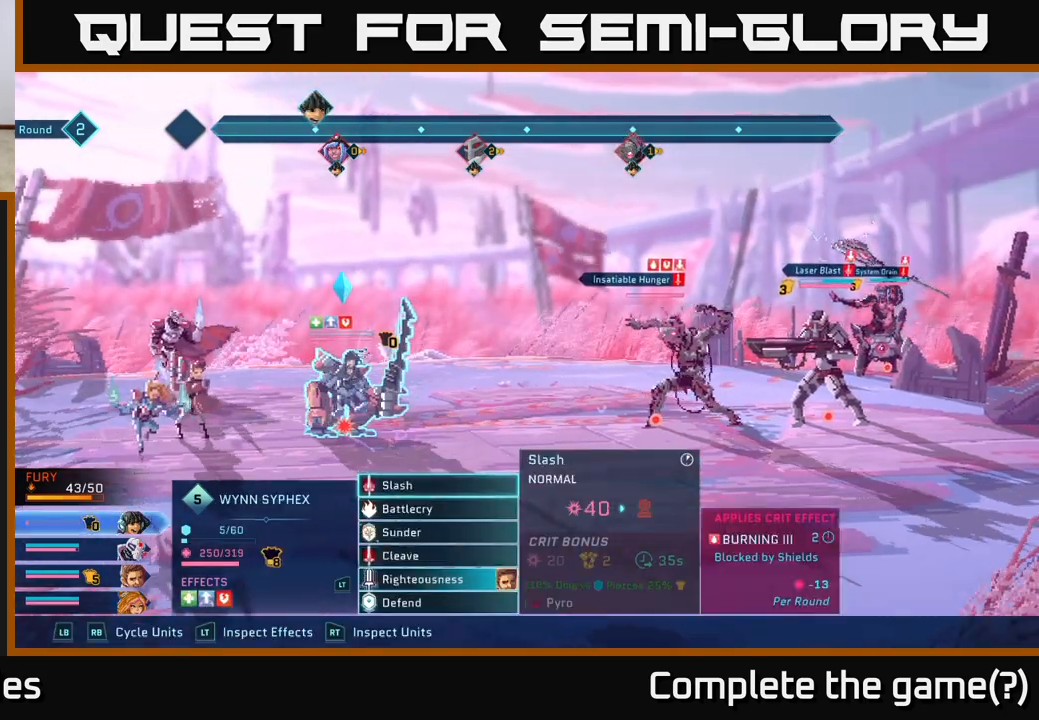
{"buttons": [], "left_stick": "center", "right_stick": "center", "events": [[367, "A", "down"], [467, "A", "up"]]}
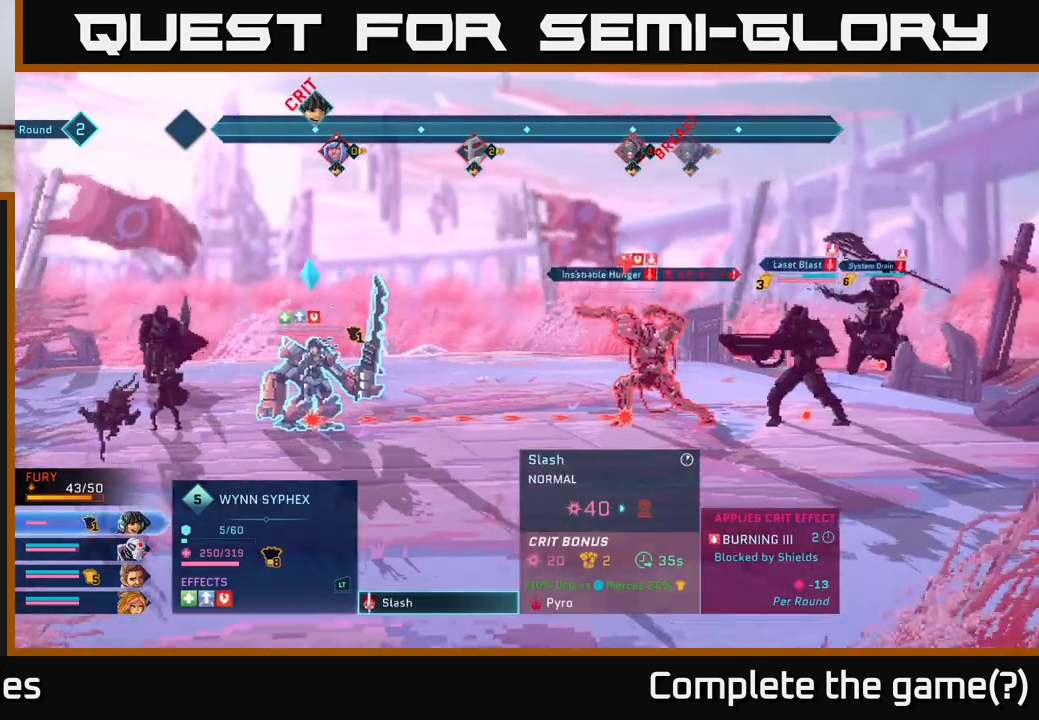
{"buttons": [], "left_stick": "center", "right_stick": "center", "events": []}
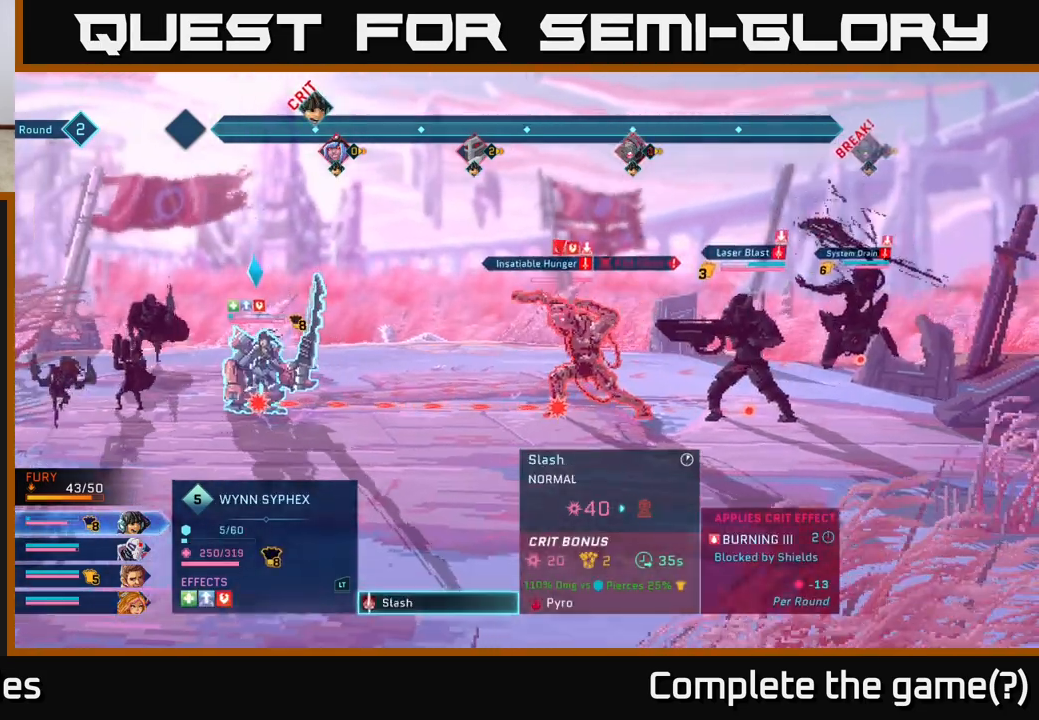
{"buttons": [], "left_stick": "center", "right_stick": "center", "events": []}
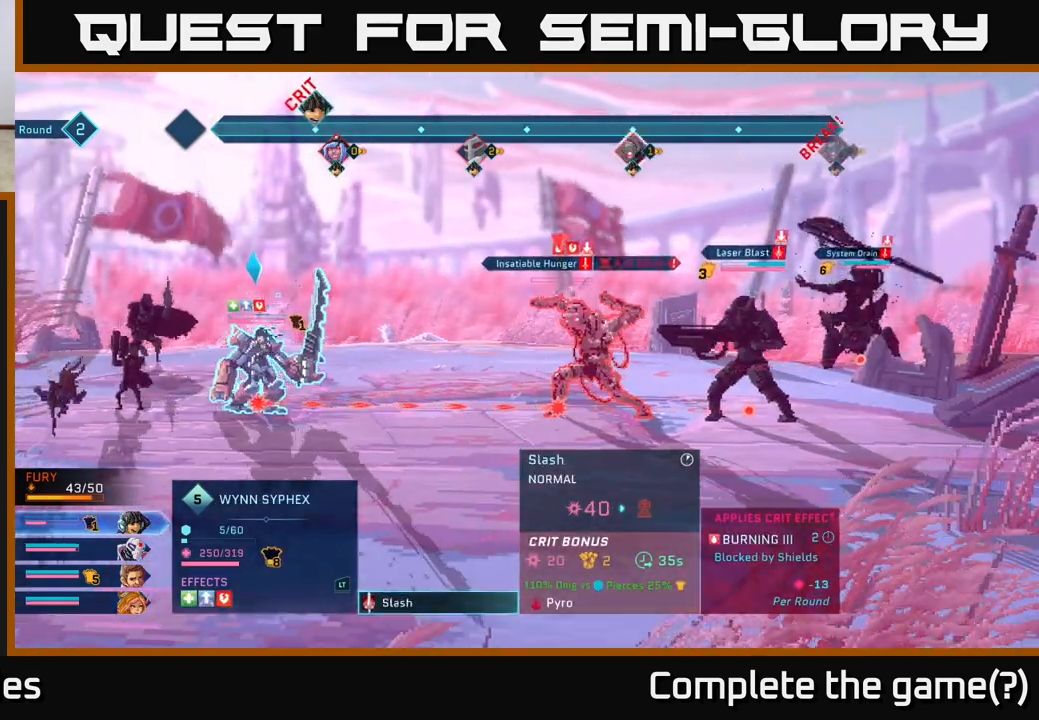
{"buttons": [], "left_stick": "center", "right_stick": "center", "events": [[217, "B", "down"], [283, "B", "up"]]}
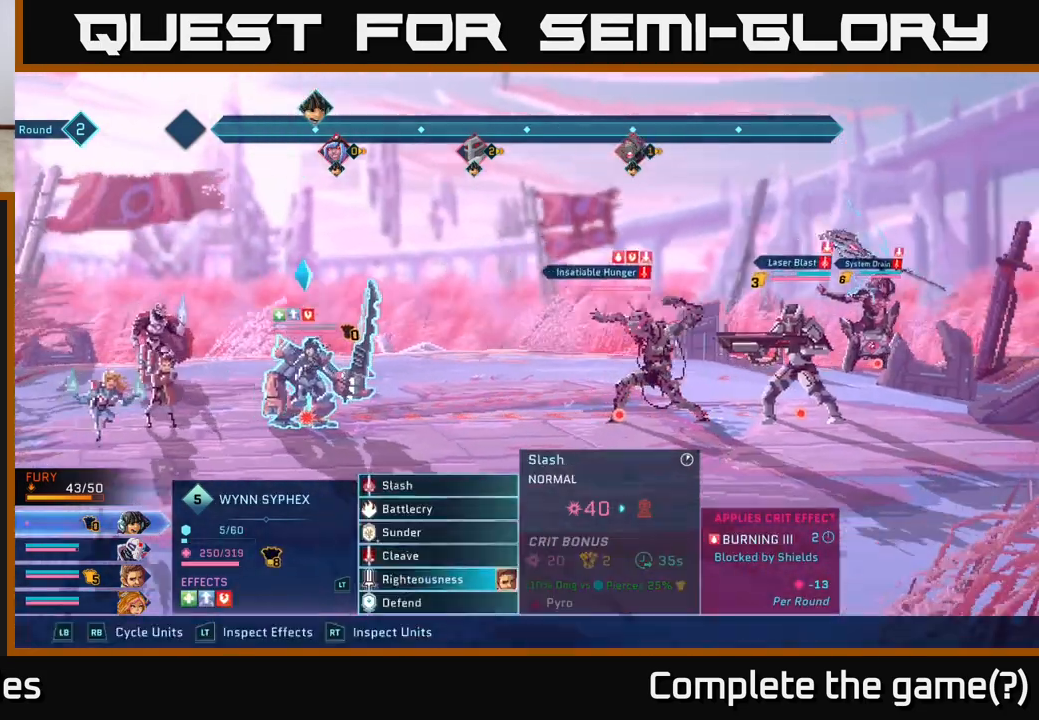
{"buttons": [], "left_stick": "center", "right_stick": "center", "events": [[33, "L1", "down"], [167, "L1", "up"], [283, "L1", "down"], [400, "L1", "up"]]}
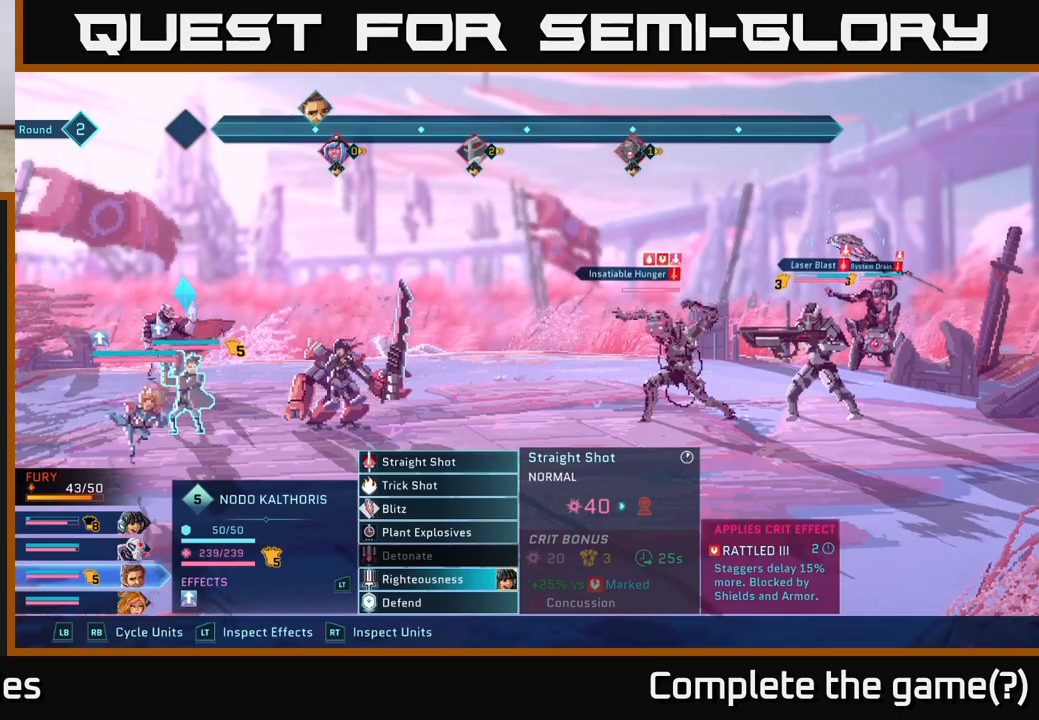
{"buttons": [], "left_stick": "center", "right_stick": "center", "events": [[233, "R1", "down"], [333, "R1", "up"]]}
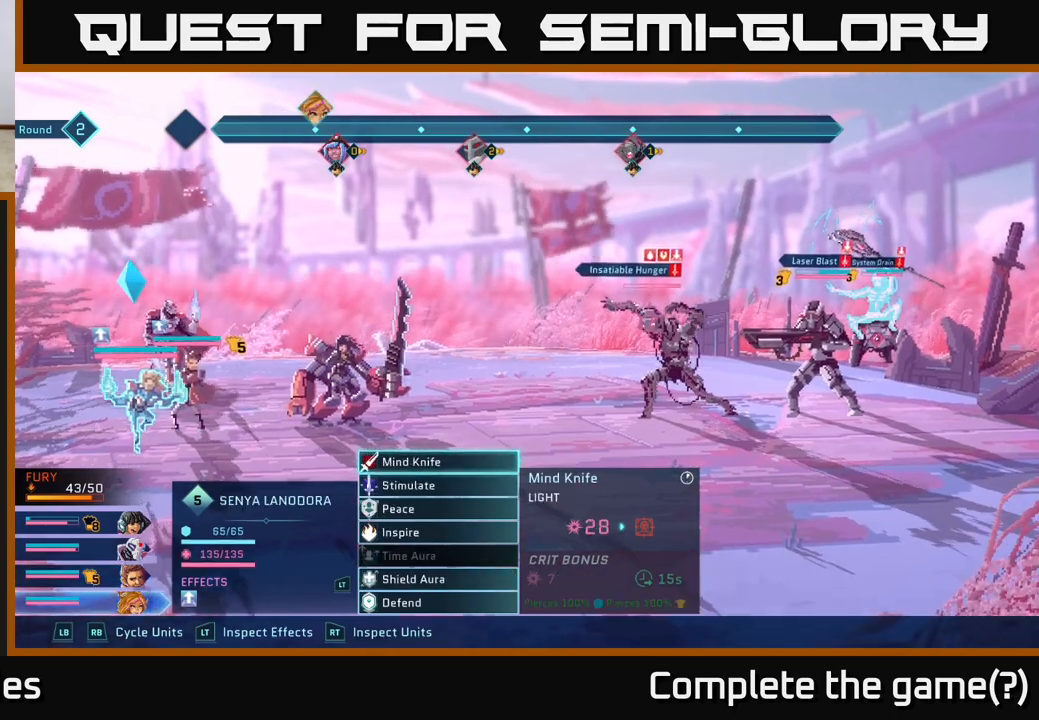
{"buttons": [], "left_stick": "center", "right_stick": "center", "events": [[133, "A", "down"], [250, "A", "up"]]}
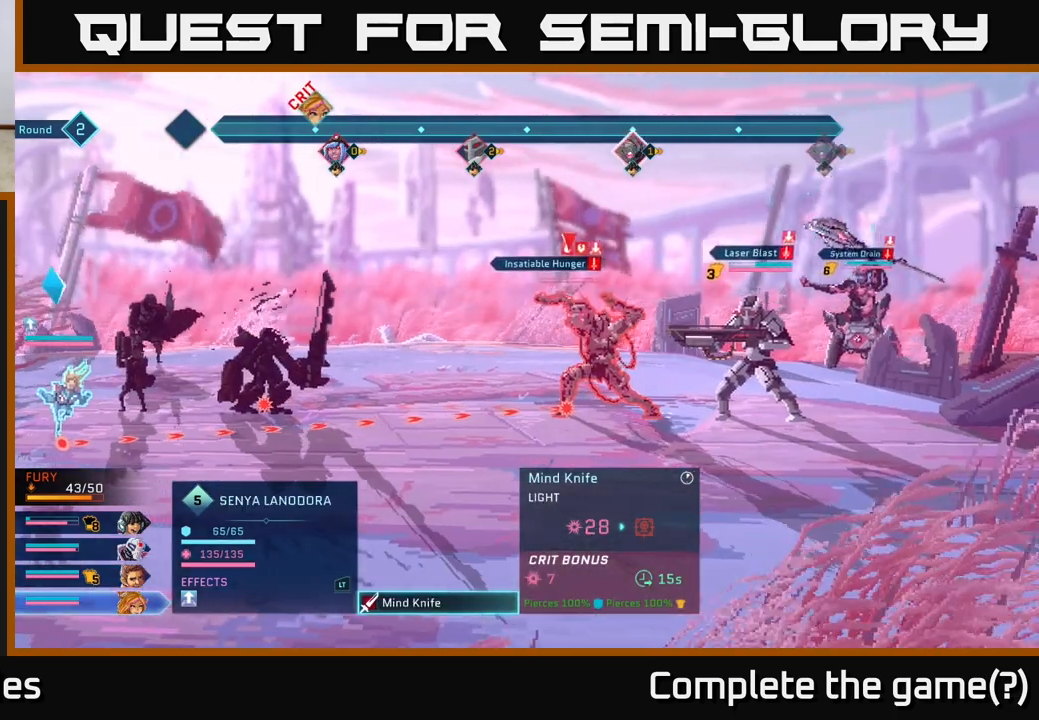
{"buttons": [], "left_stick": "center", "right_stick": "center", "events": []}
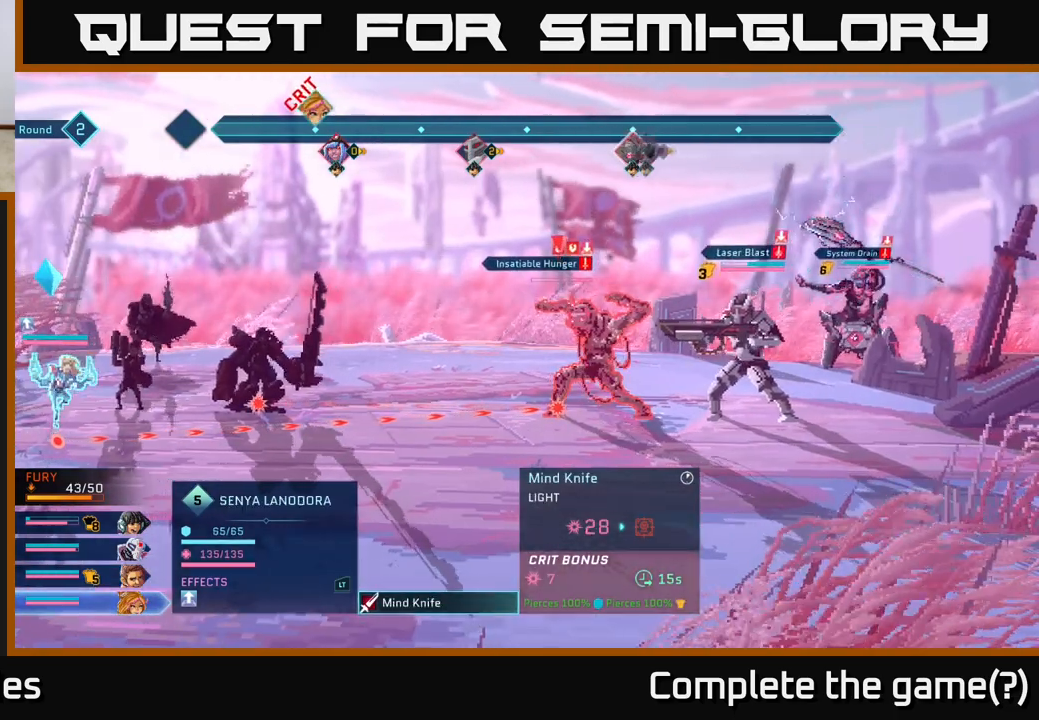
{"buttons": [], "left_stick": "center", "right_stick": "center", "events": []}
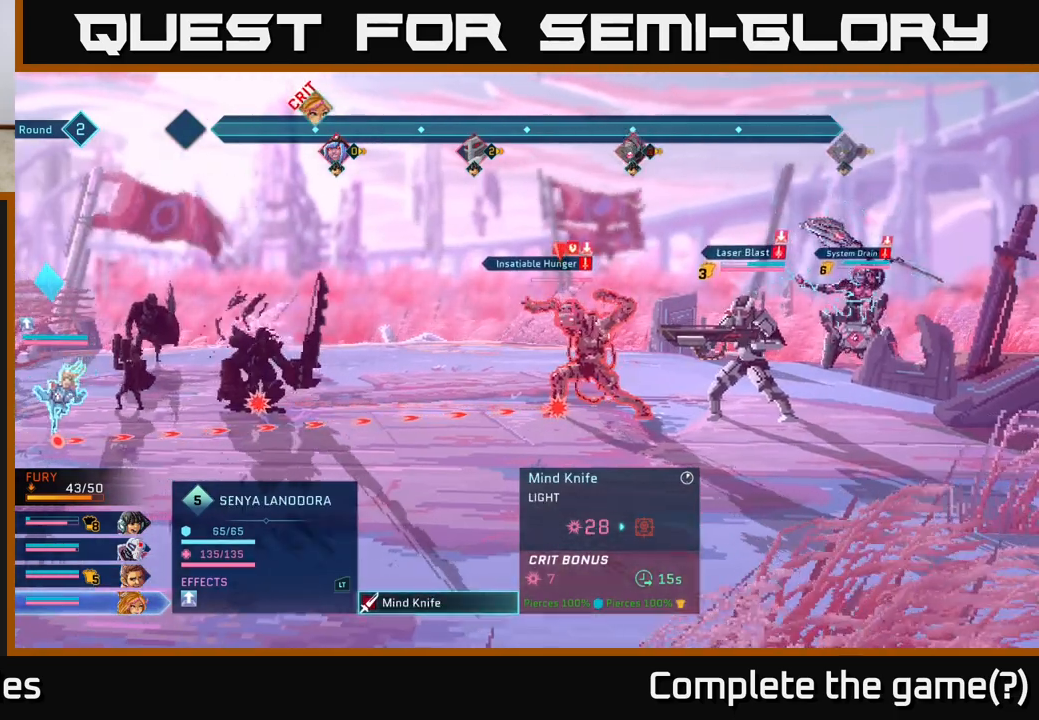
{"buttons": ["B"], "left_stick": "center", "right_stick": "center", "events": [[400, "B", "down"]]}
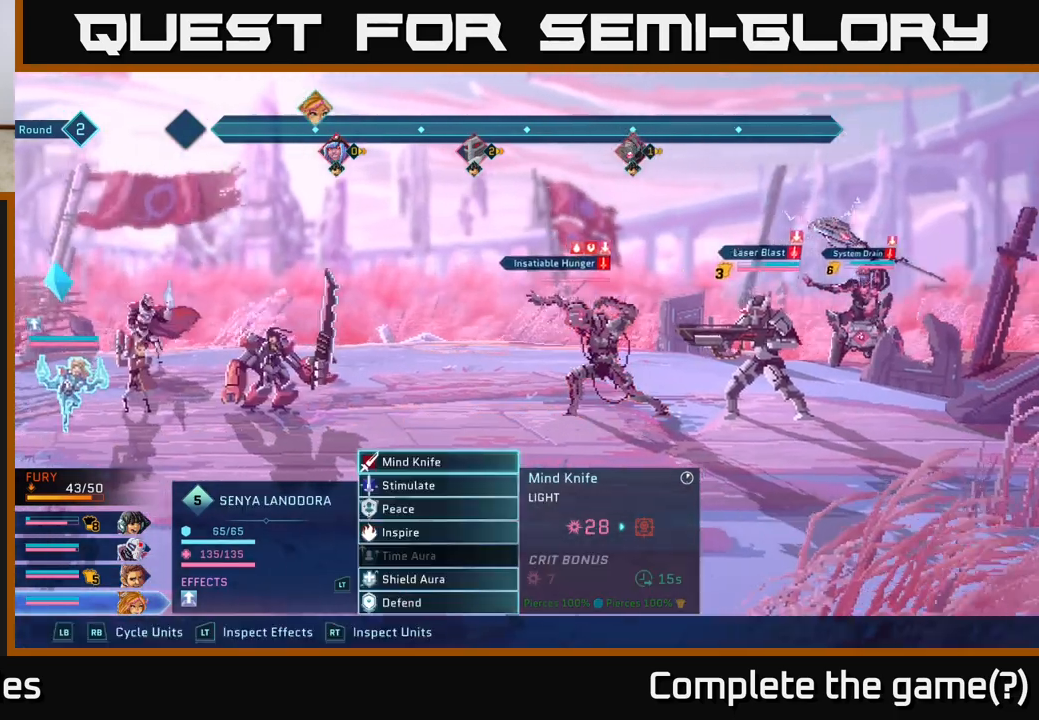
{"buttons": [], "left_stick": "center", "right_stick": "center", "events": [[17, "B", "up"], [300, "R1", "down"], [417, "R1", "up"]]}
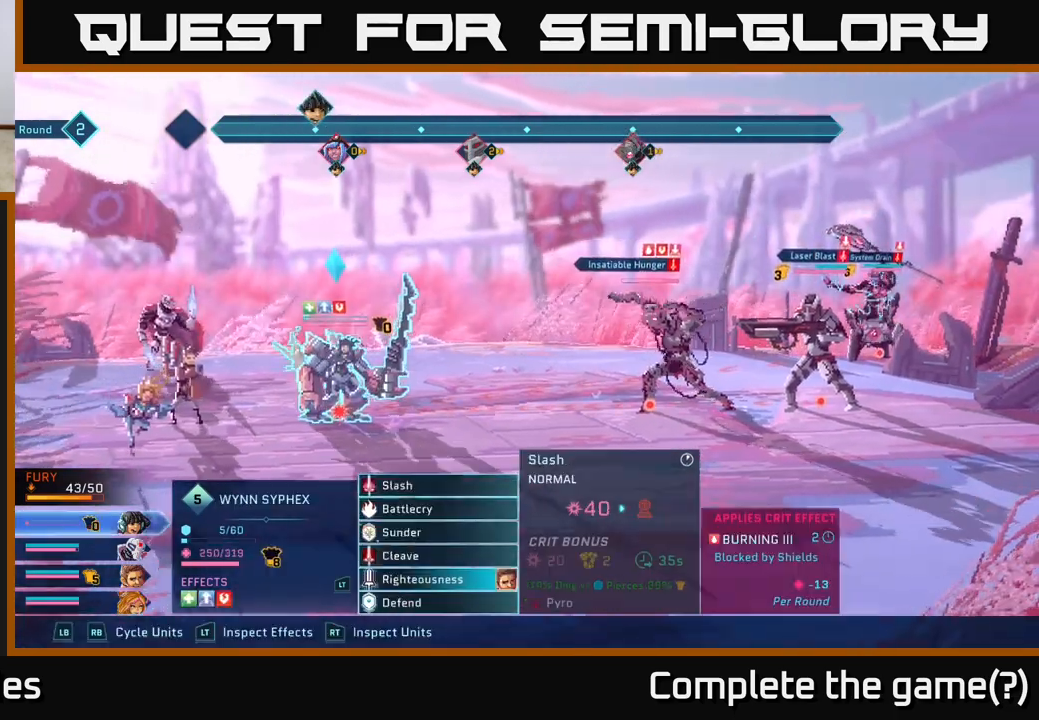
{"buttons": ["A"], "left_stick": "center", "right_stick": "center", "events": [[500, "A", "down"]]}
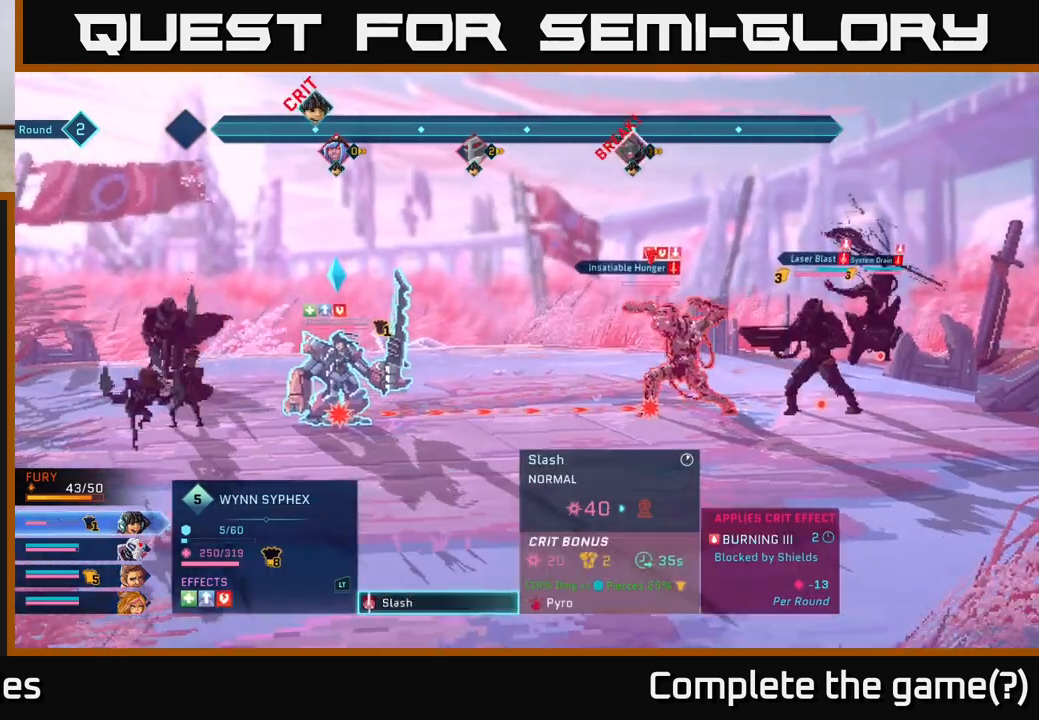
{"buttons": [], "left_stick": "center", "right_stick": "center", "events": [[117, "A", "up"]]}